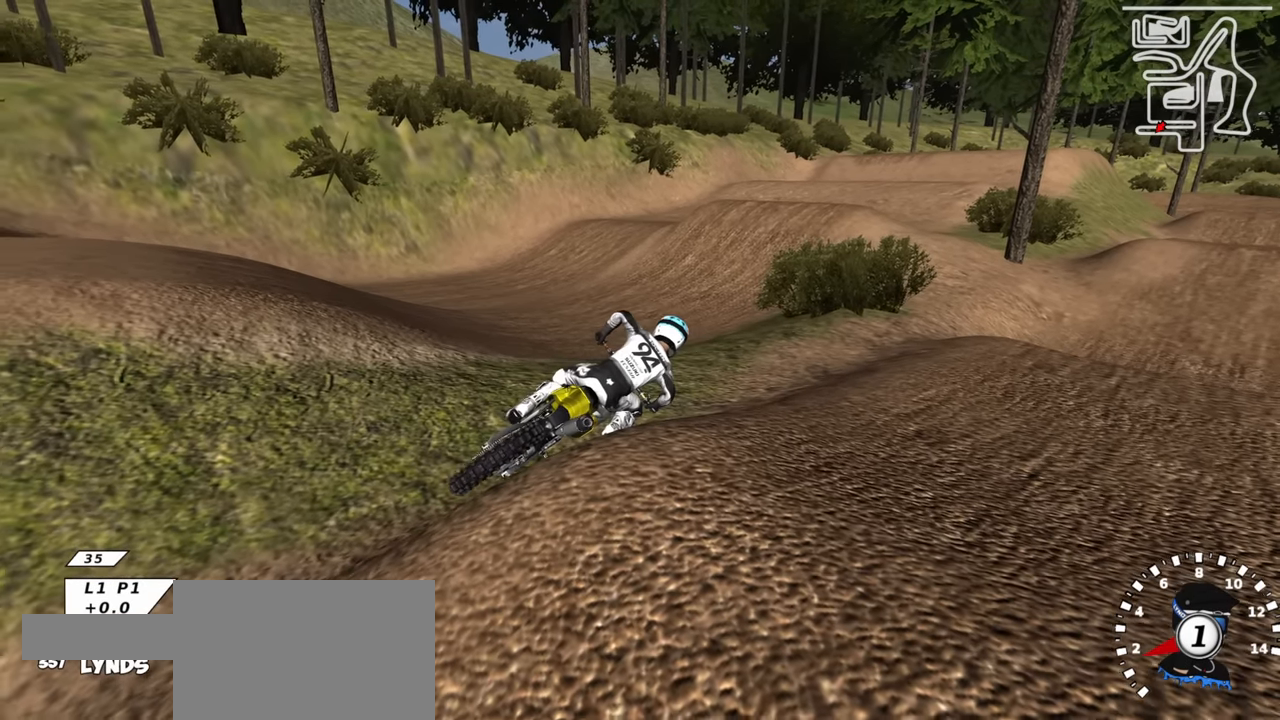
Gameplay with a controller (PlayStation layout); each line is a JSON object with the inputs held at the frame after it. "events" lists button and stick changes between this image and that frame as [ms after this image, input, new state], when the widget could be followed in between.
{"buttons": ["R2"], "left_stick": "center", "right_stick": "center", "events": [[84, "CROSS", "up"], [150, "CROSS", "down"], [167, "SQUARE", "down"], [217, "R2", "down"], [234, "CIRCLE", "down"], [267, "SQUARE", "up"], [284, "CROSS", "up"], [450, "CIRCLE", "up"]]}
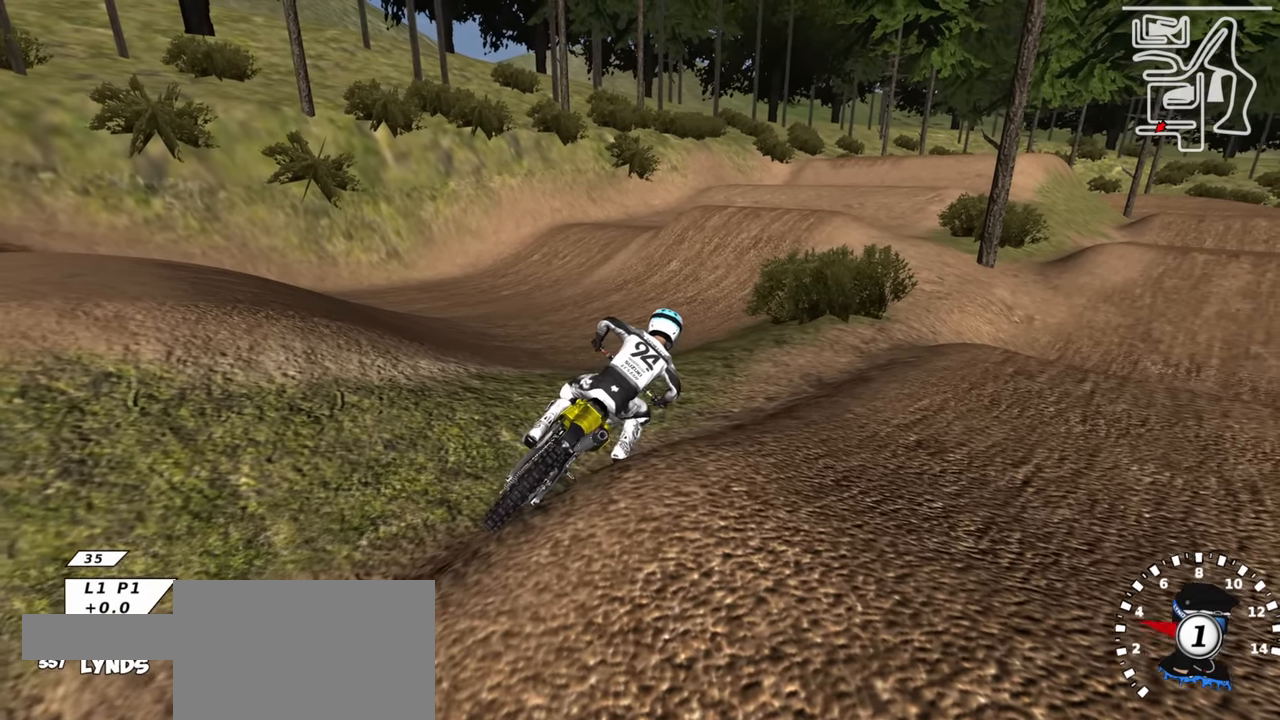
{"buttons": [], "left_stick": "center", "right_stick": "center", "events": [[117, "SQUARE", "down"], [200, "SQUARE", "up"], [317, "SQUARE", "down"], [400, "SQUARE", "up"], [467, "R2", "up"]]}
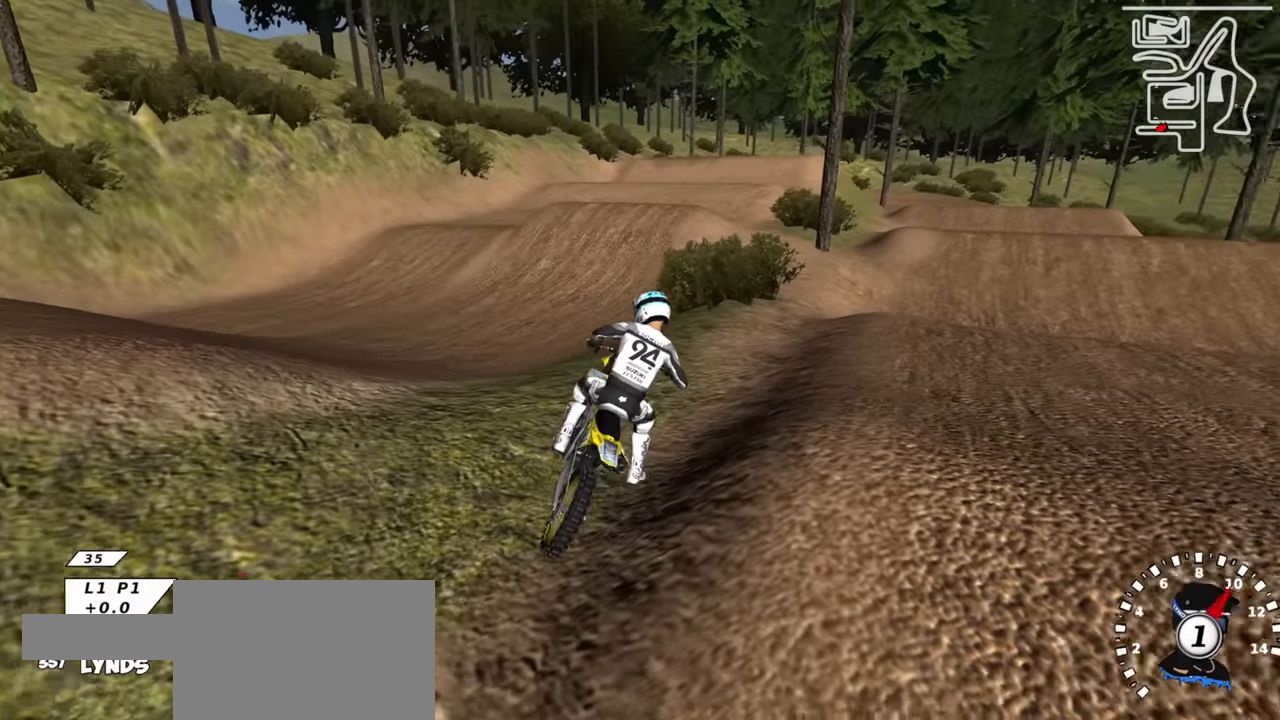
{"buttons": ["SQUARE", "R2"], "left_stick": "center", "right_stick": "center", "events": [[34, "SQUARE", "down"], [50, "R2", "down"], [167, "SQUARE", "up"], [250, "SQUARE", "down"], [367, "SQUARE", "up"], [400, "left_stick", "down-left"], [484, "SQUARE", "down"], [500, "left_stick", "center"]]}
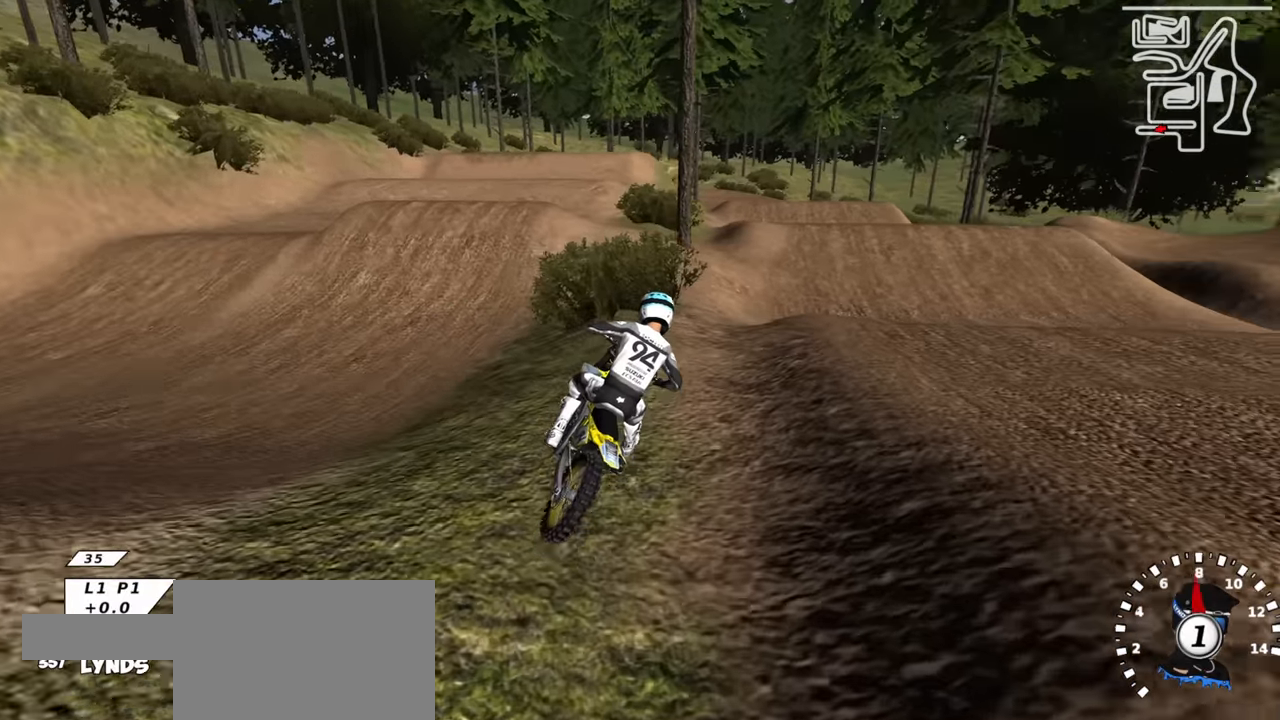
{"buttons": ["R2"], "left_stick": "center", "right_stick": "center", "events": [[134, "SQUARE", "up"], [250, "SQUARE", "down"], [400, "SQUARE", "up"]]}
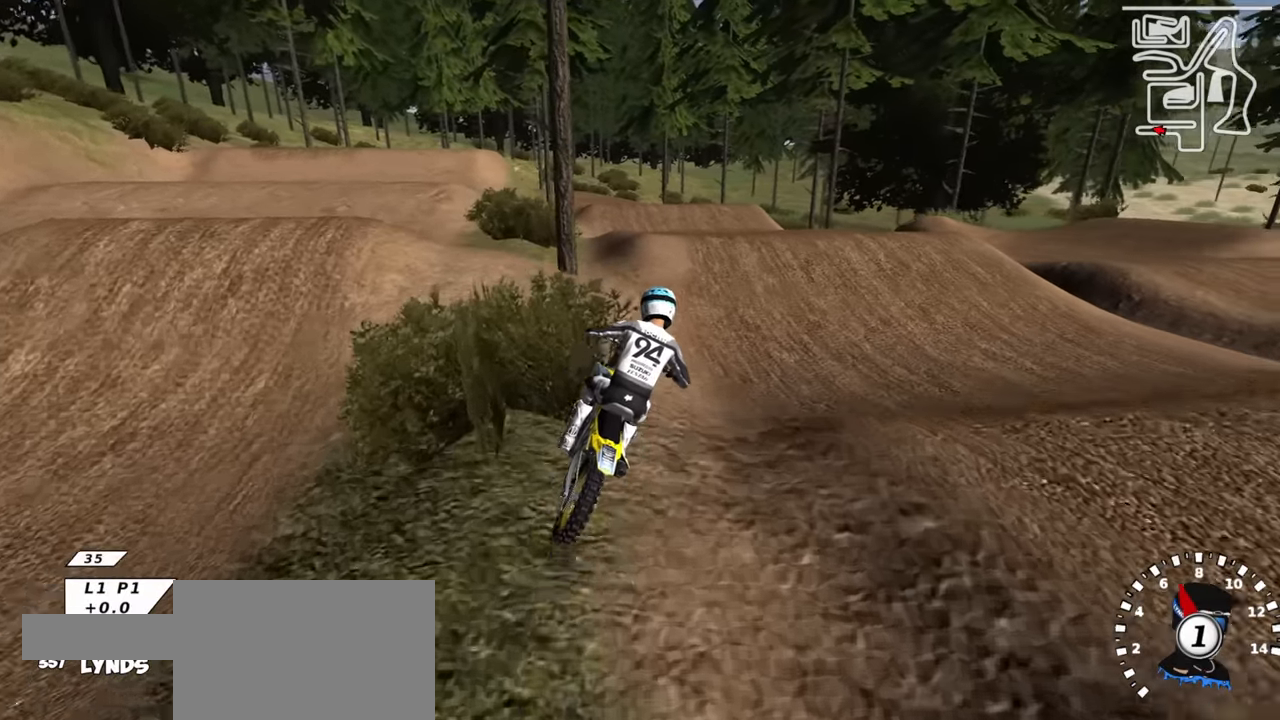
{"buttons": [], "left_stick": "center", "right_stick": "center", "events": [[167, "right_stick", "down"], [284, "SQUARE", "down"], [367, "SQUARE", "up"], [384, "R2", "up"], [450, "right_stick", "center"]]}
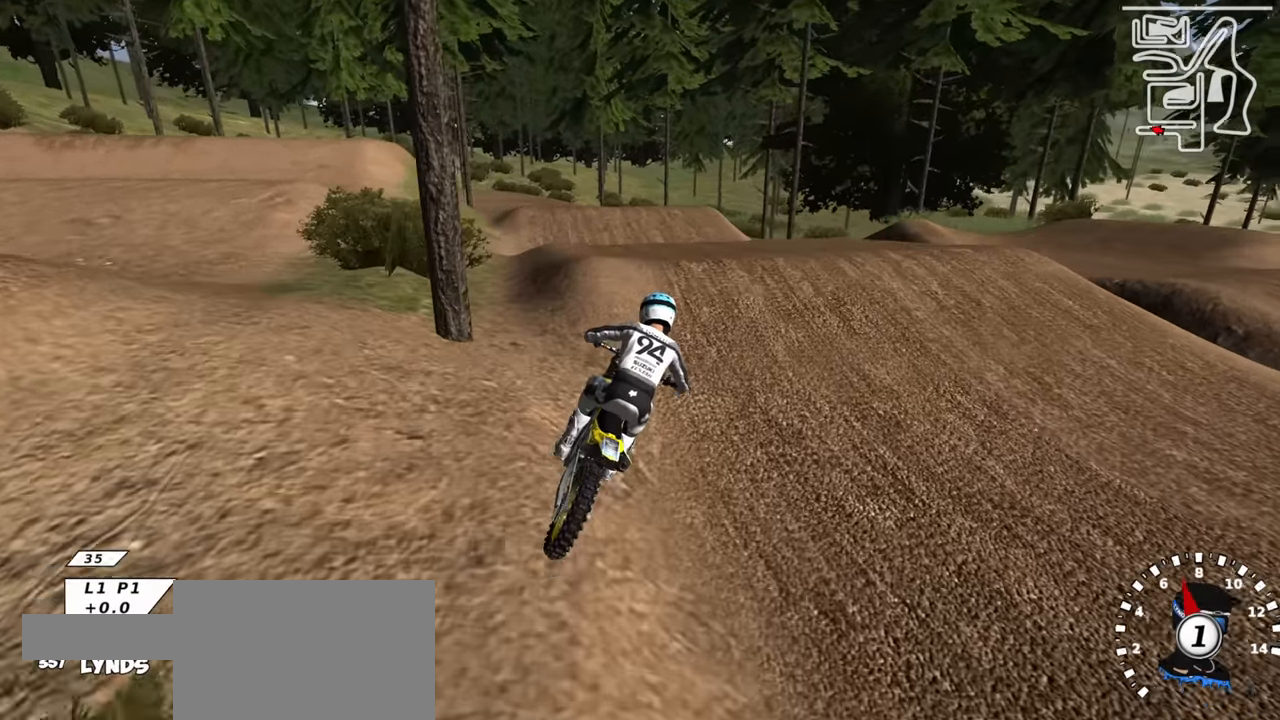
{"buttons": [], "left_stick": "center", "right_stick": "up", "events": [[84, "left_stick", "up-right"], [117, "R1", "down"], [134, "right_stick", "up"], [167, "L1", "down"], [250, "left_stick", "right"], [300, "L1", "up"], [350, "R1", "up"], [467, "left_stick", "center"]]}
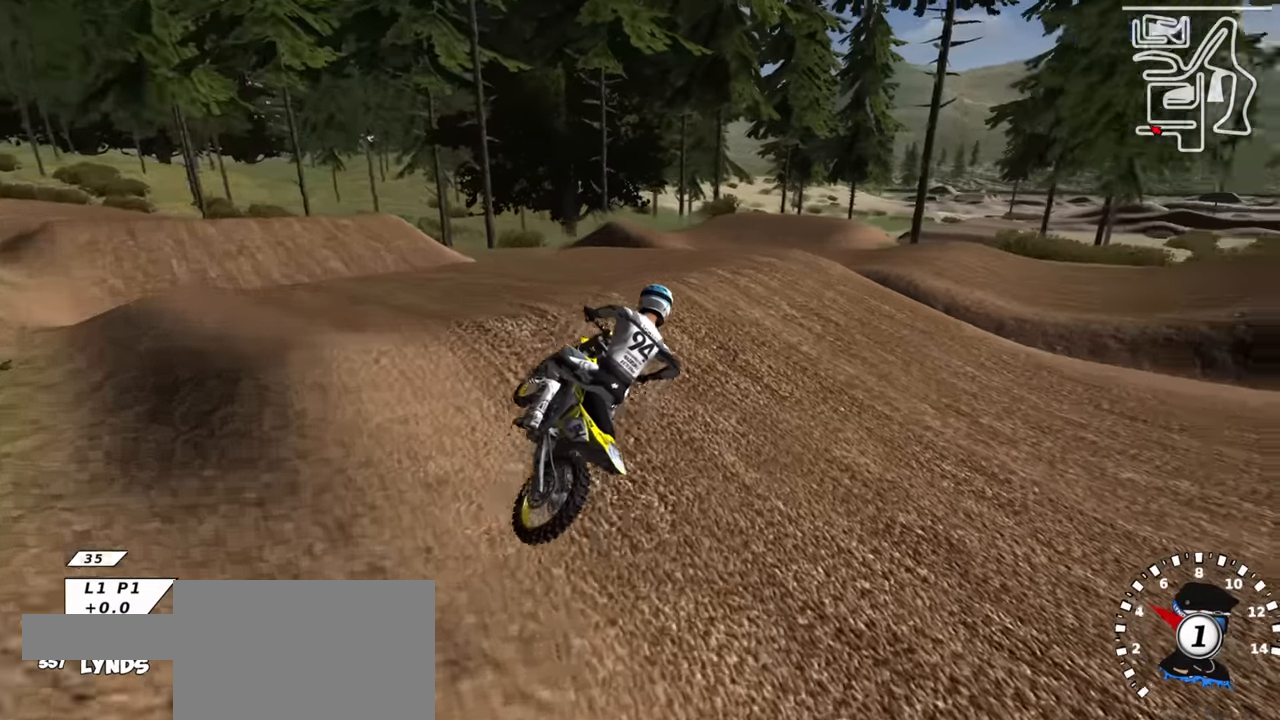
{"buttons": ["R2", "R3"], "left_stick": "center", "right_stick": "center", "events": [[100, "R3", "down"], [100, "left_stick", "down"], [134, "R2", "down"], [184, "left_stick", "down-left"], [234, "R2", "up"], [267, "right_stick", "center"], [467, "R2", "down"], [467, "left_stick", "center"]]}
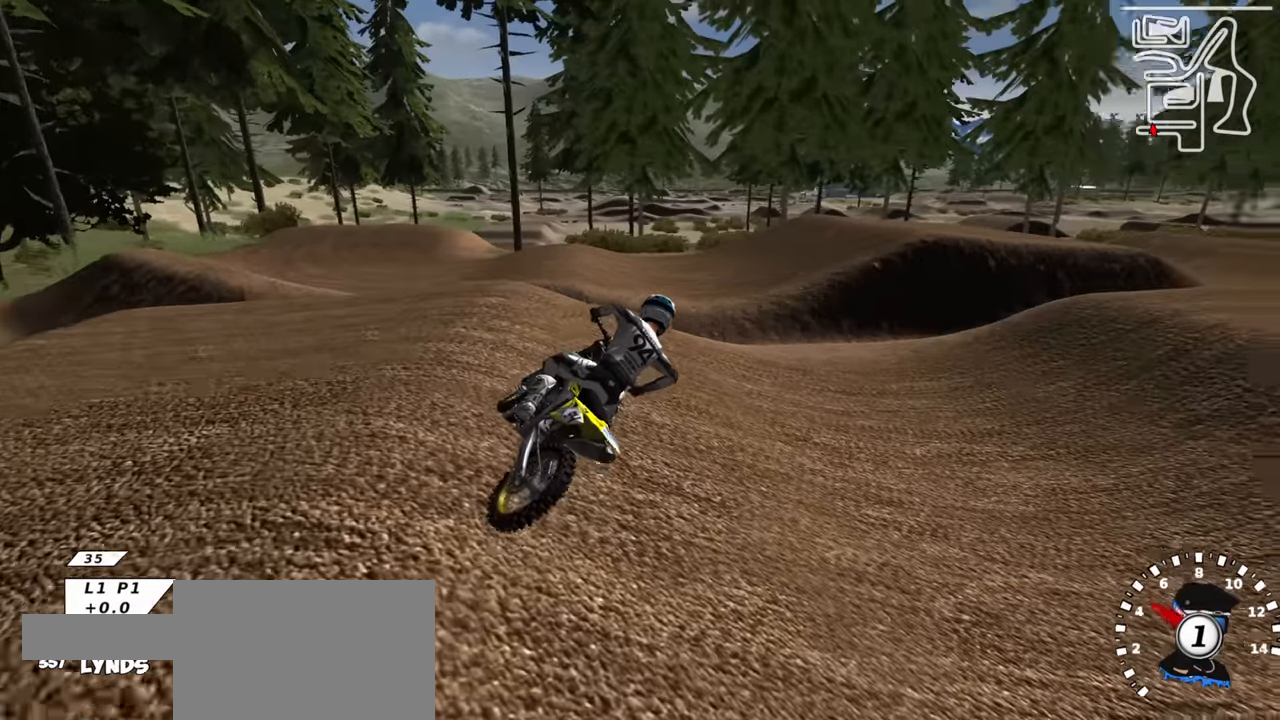
{"buttons": ["R2", "R3"], "left_stick": "center", "right_stick": "up", "events": [[17, "right_stick", "up"], [50, "R2", "up"], [134, "R2", "down"]]}
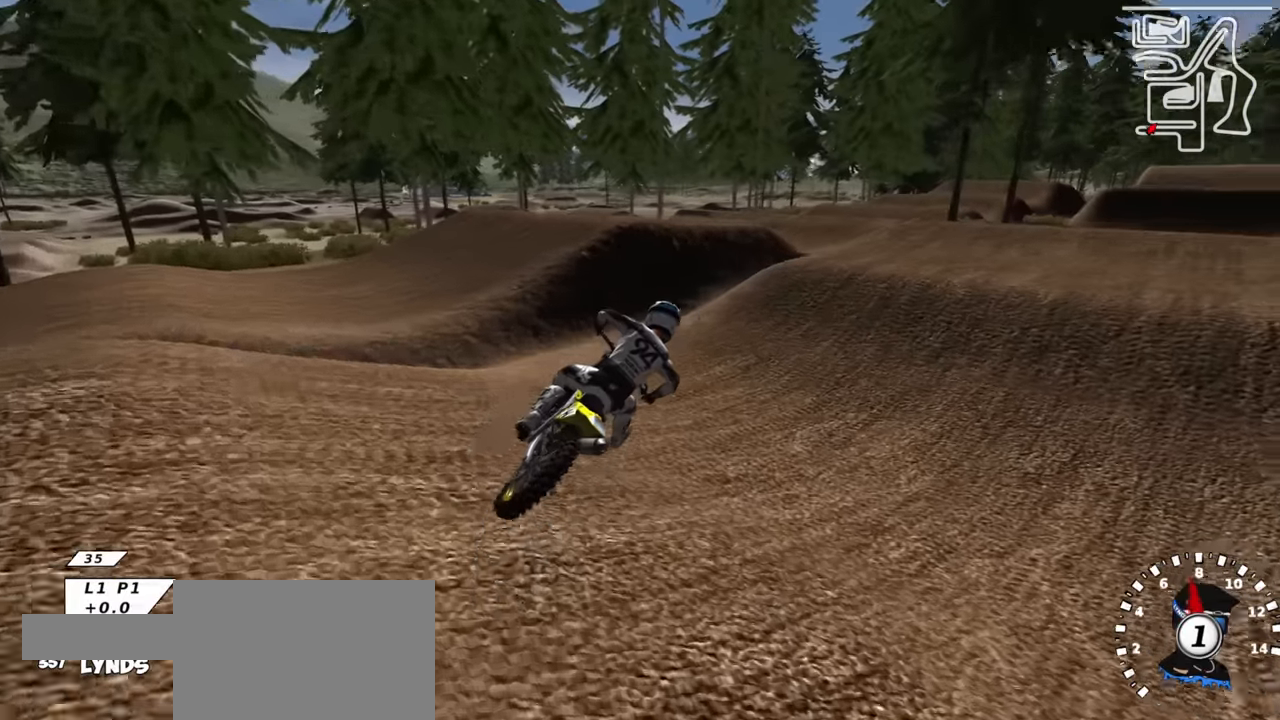
{"buttons": ["R2"], "left_stick": "down-left", "right_stick": "center", "events": [[50, "left_stick", "down"], [217, "left_stick", "center"], [250, "right_stick", "center"], [267, "R3", "up"], [367, "left_stick", "down-left"], [367, "right_stick", "up"], [384, "TRIANGLE", "down"], [500, "TRIANGLE", "up"], [500, "right_stick", "center"]]}
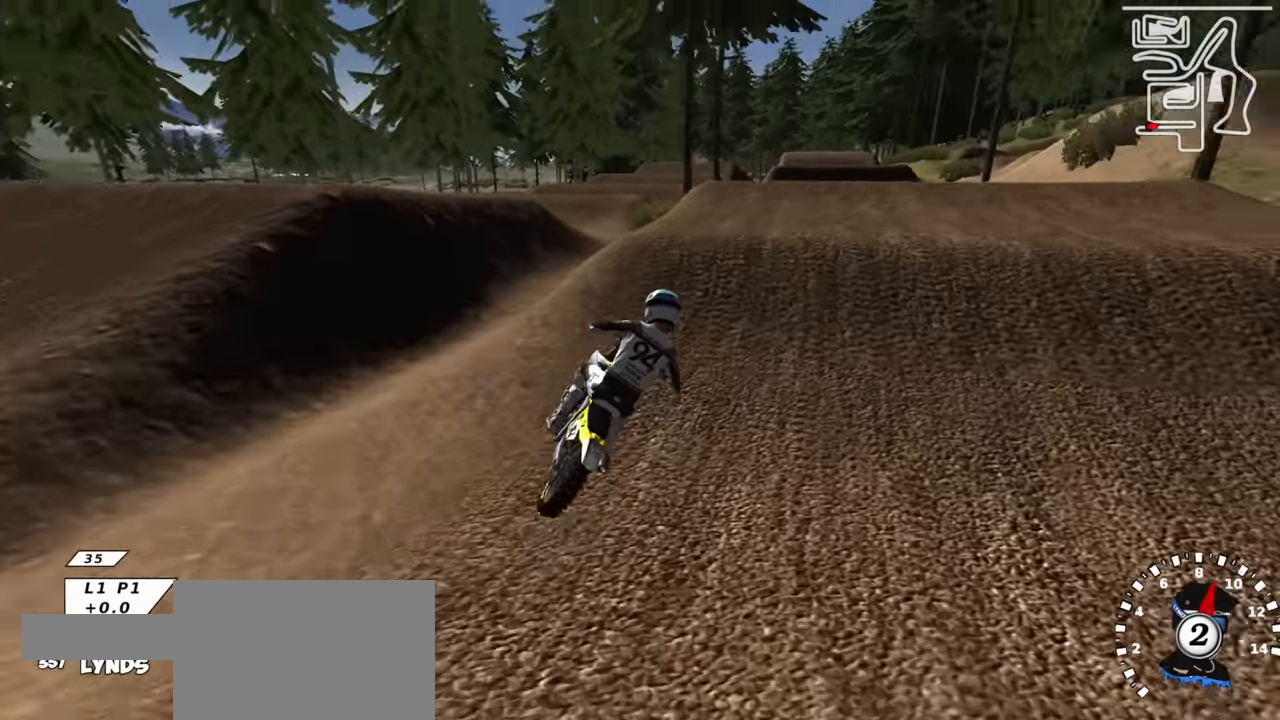
{"buttons": [], "left_stick": "up-right", "right_stick": "up", "events": [[67, "right_stick", "down"], [184, "TRIANGLE", "down"], [200, "left_stick", "center"], [200, "right_stick", "center"], [284, "left_stick", "up-right"], [317, "TRIANGLE", "up"], [334, "right_stick", "up"], [367, "R2", "up"]]}
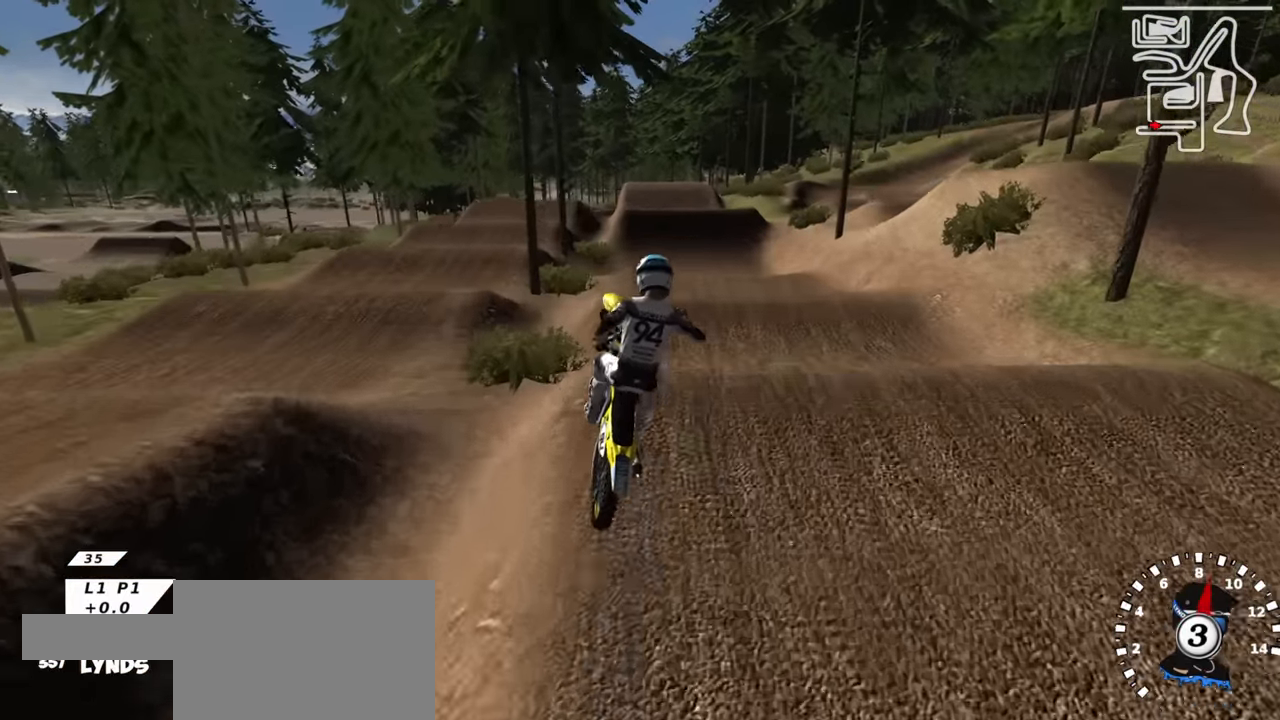
{"buttons": [], "left_stick": "up-right", "right_stick": "down", "events": [[34, "right_stick", "up-left"], [217, "right_stick", "center"], [267, "R2", "down"], [384, "right_stick", "down"], [500, "R2", "up"]]}
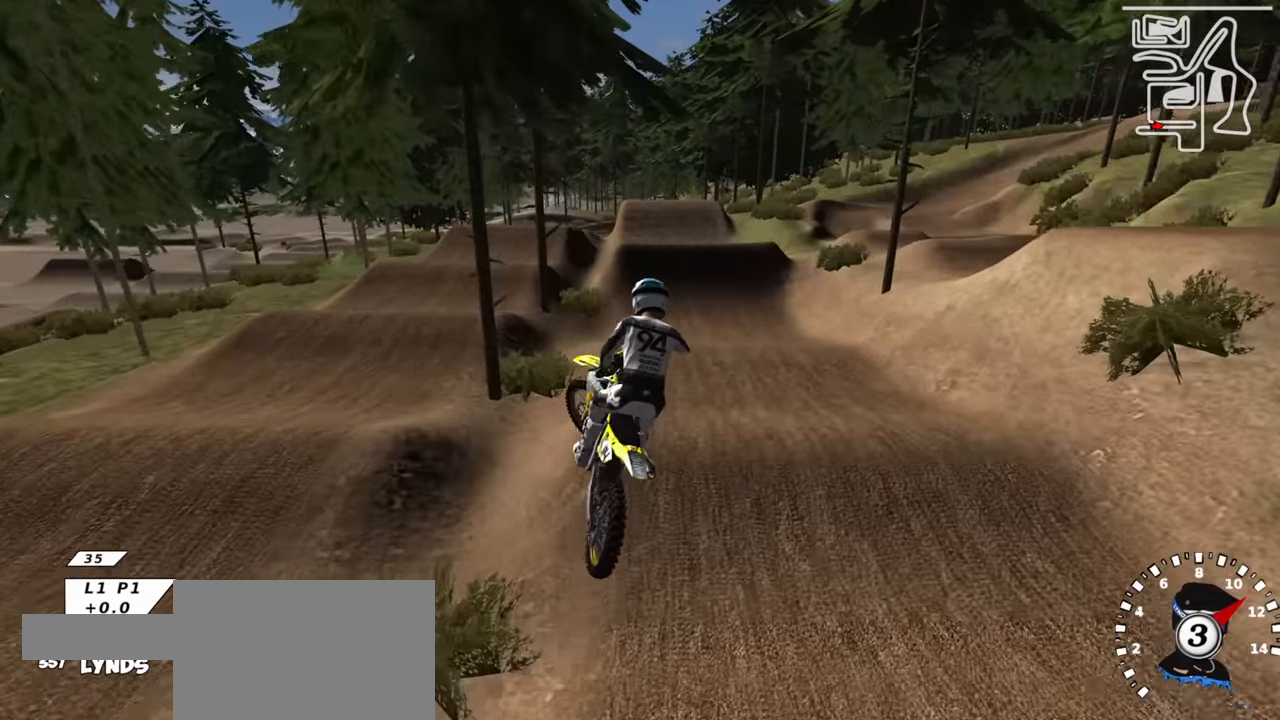
{"buttons": ["SQUARE"], "left_stick": "center", "right_stick": "down-left", "events": [[17, "right_stick", "down-left"], [200, "R2", "down"], [217, "SQUARE", "down"], [317, "SQUARE", "up"], [400, "R2", "up"], [434, "left_stick", "center"], [467, "SQUARE", "down"]]}
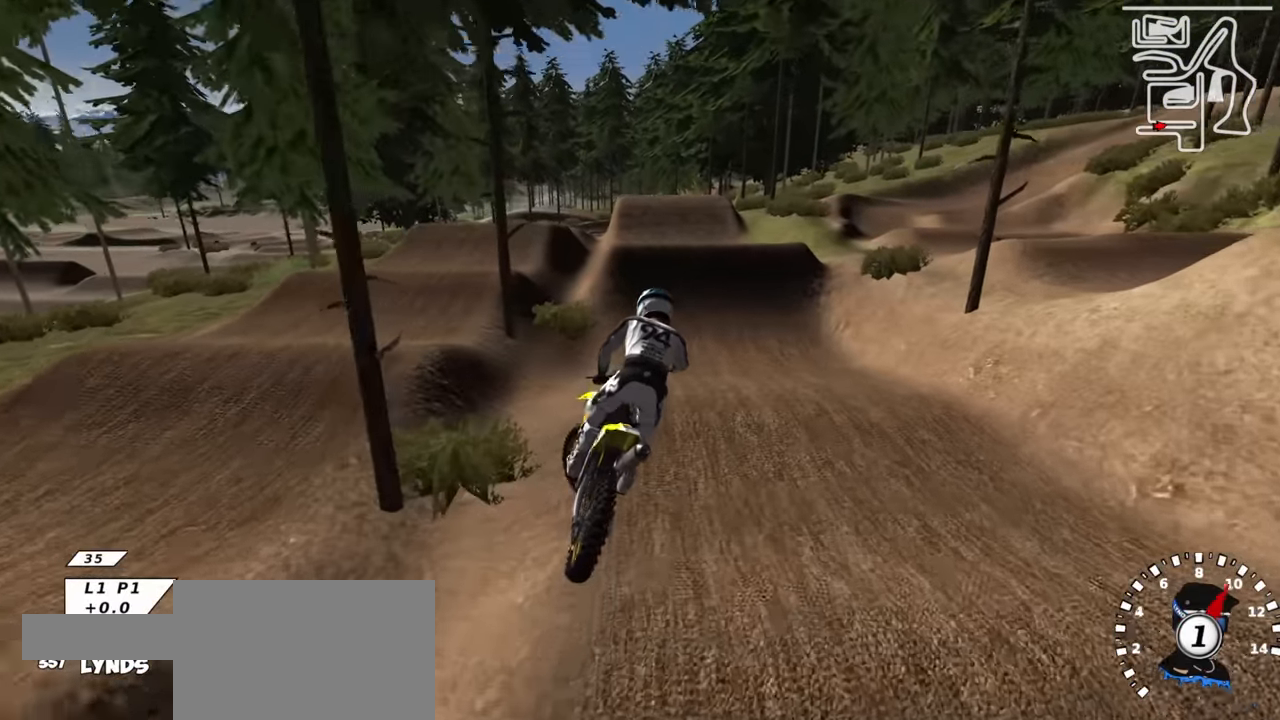
{"buttons": ["R3"], "left_stick": "center", "right_stick": "up", "events": [[67, "left_stick", "down-left"], [84, "SQUARE", "up"], [117, "right_stick", "center"], [150, "R2", "down"], [184, "SQUARE", "down"], [217, "right_stick", "up"], [250, "left_stick", "center"], [300, "SQUARE", "up"], [334, "R2", "up"], [484, "R3", "down"]]}
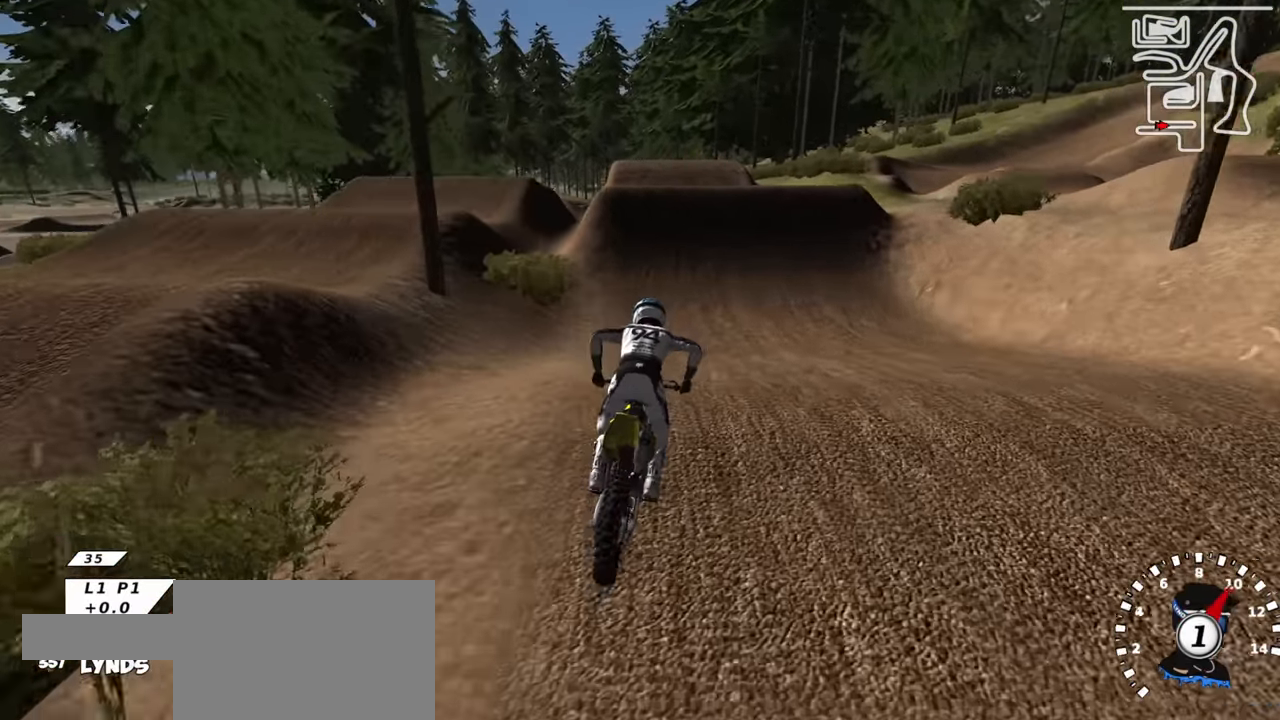
{"buttons": ["R2"], "left_stick": "left", "right_stick": "up", "events": [[134, "R2", "down"], [167, "right_stick", "center"], [217, "R3", "up"], [217, "TRIANGLE", "down"], [217, "right_stick", "left"], [334, "TRIANGLE", "up"], [334, "right_stick", "center"], [467, "left_stick", "left"], [484, "right_stick", "up"]]}
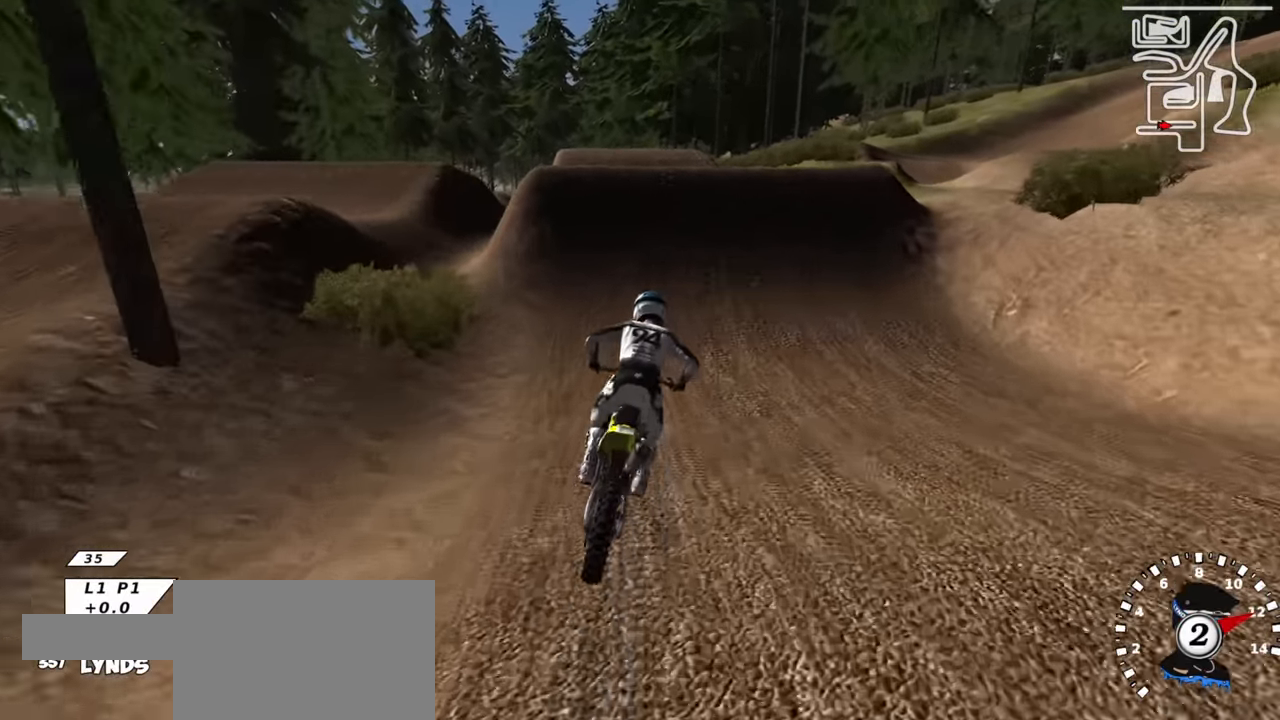
{"buttons": ["R2"], "left_stick": "center", "right_stick": "center", "events": [[117, "left_stick", "center"], [334, "left_stick", "left"], [434, "left_stick", "center"], [484, "right_stick", "center"]]}
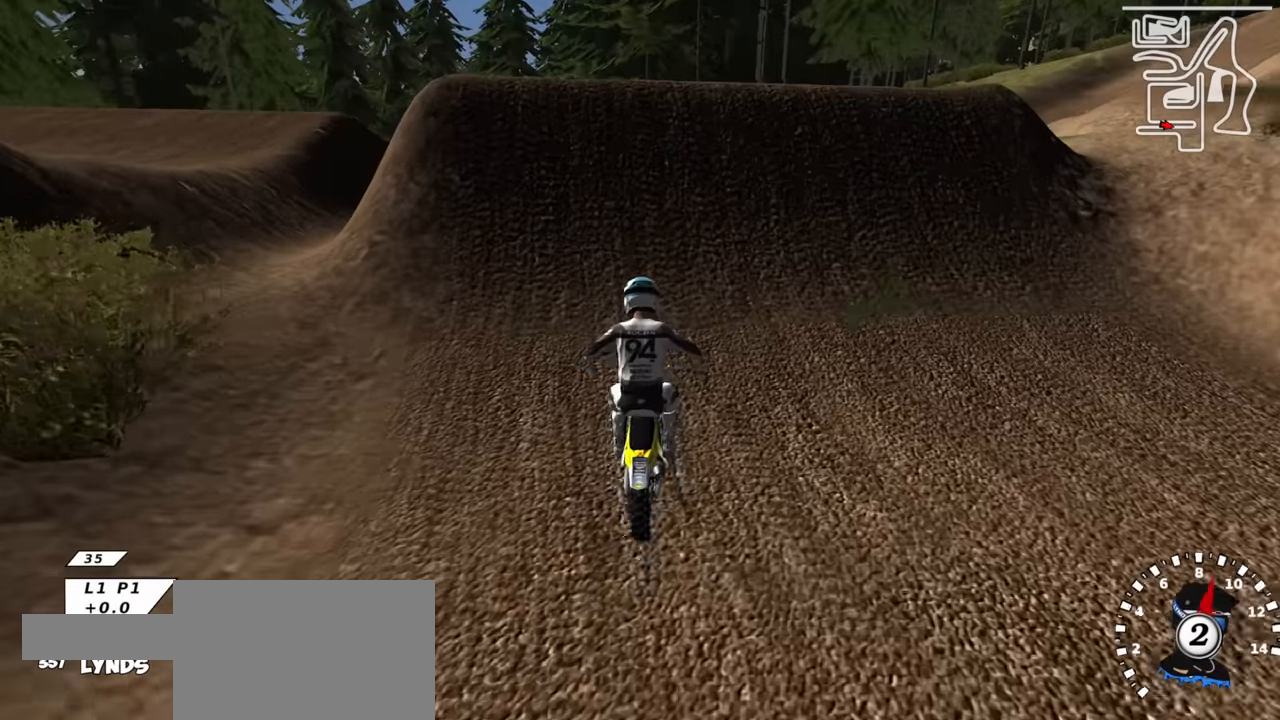
{"buttons": ["TRIANGLE", "R2"], "left_stick": "up-left", "right_stick": "up-left", "events": [[134, "left_stick", "down"], [134, "right_stick", "up-left"], [234, "left_stick", "down-left"], [317, "TRIANGLE", "down"], [334, "left_stick", "left"], [400, "TRIANGLE", "up"], [434, "left_stick", "up-left"], [467, "TRIANGLE", "down"]]}
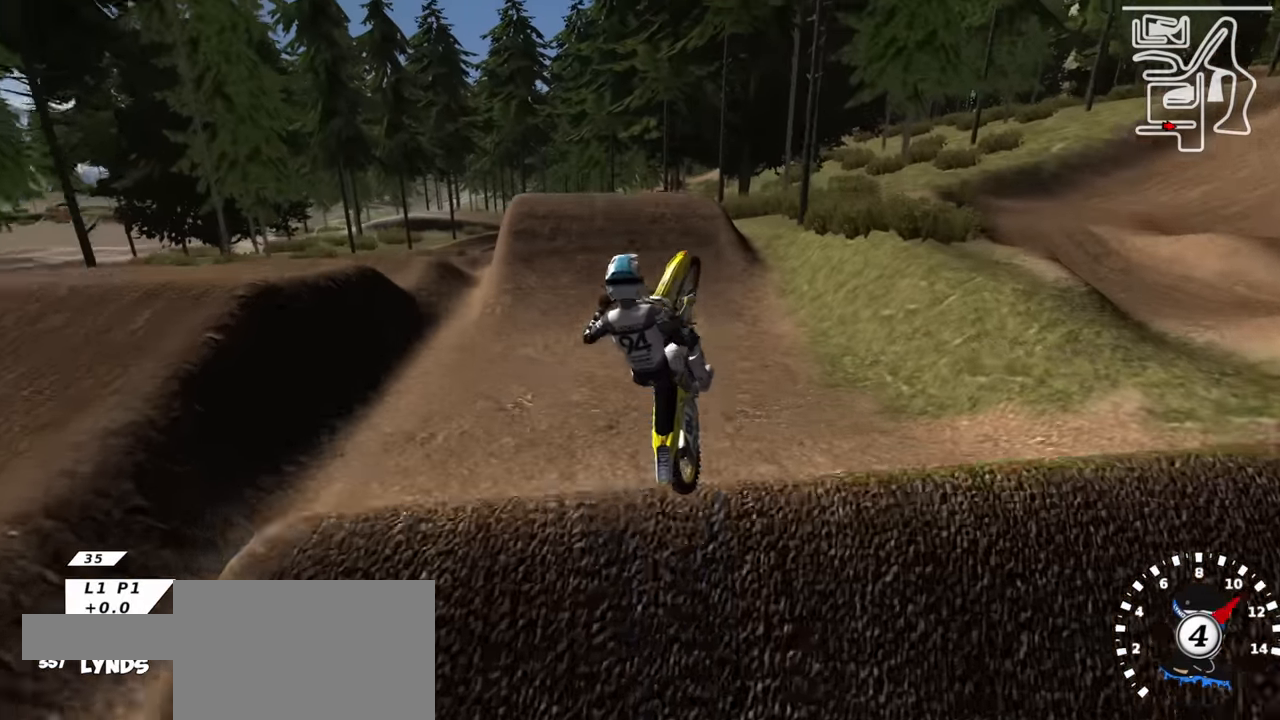
{"buttons": [], "left_stick": "up", "right_stick": "up-left", "events": [[50, "TRIANGLE", "up"], [67, "R2", "up"], [67, "left_stick", "up"]]}
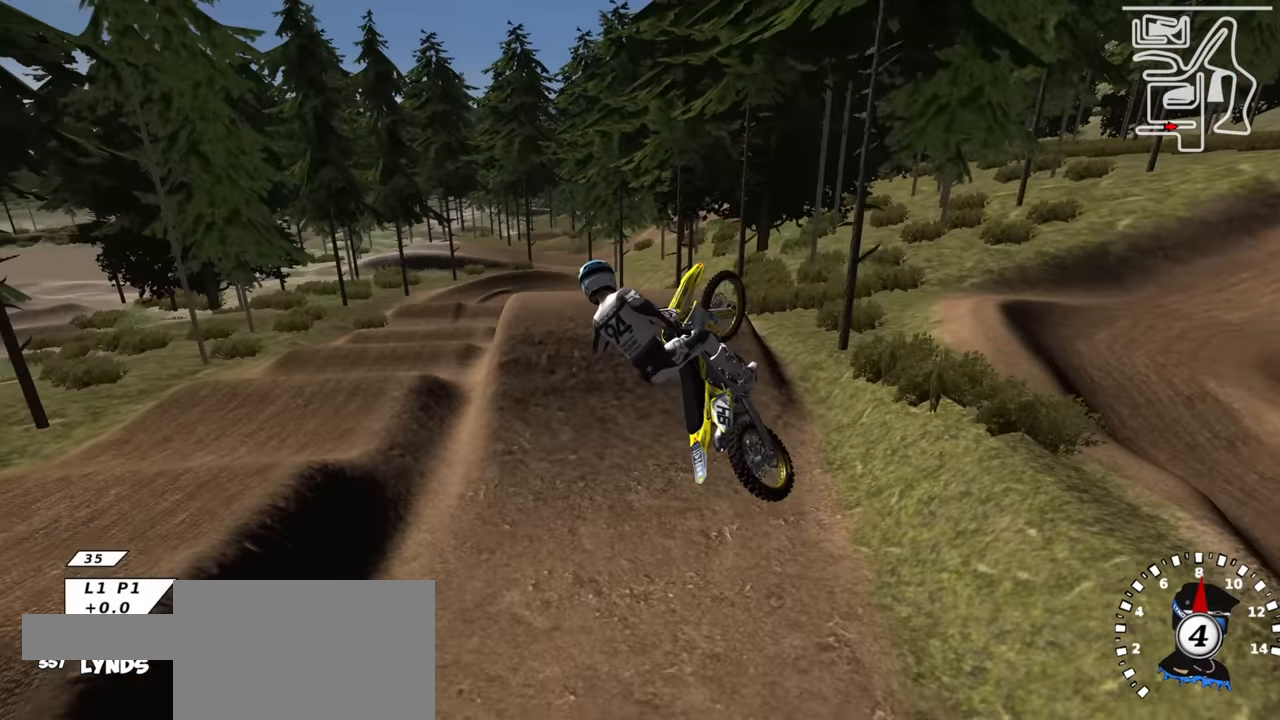
{"buttons": ["TRIANGLE", "R2"], "left_stick": "right", "right_stick": "center", "events": [[234, "left_stick", "up-right"], [284, "TRIANGLE", "down"], [300, "R2", "down"], [367, "TRIANGLE", "up"], [417, "right_stick", "center"], [484, "TRIANGLE", "down"], [500, "left_stick", "right"]]}
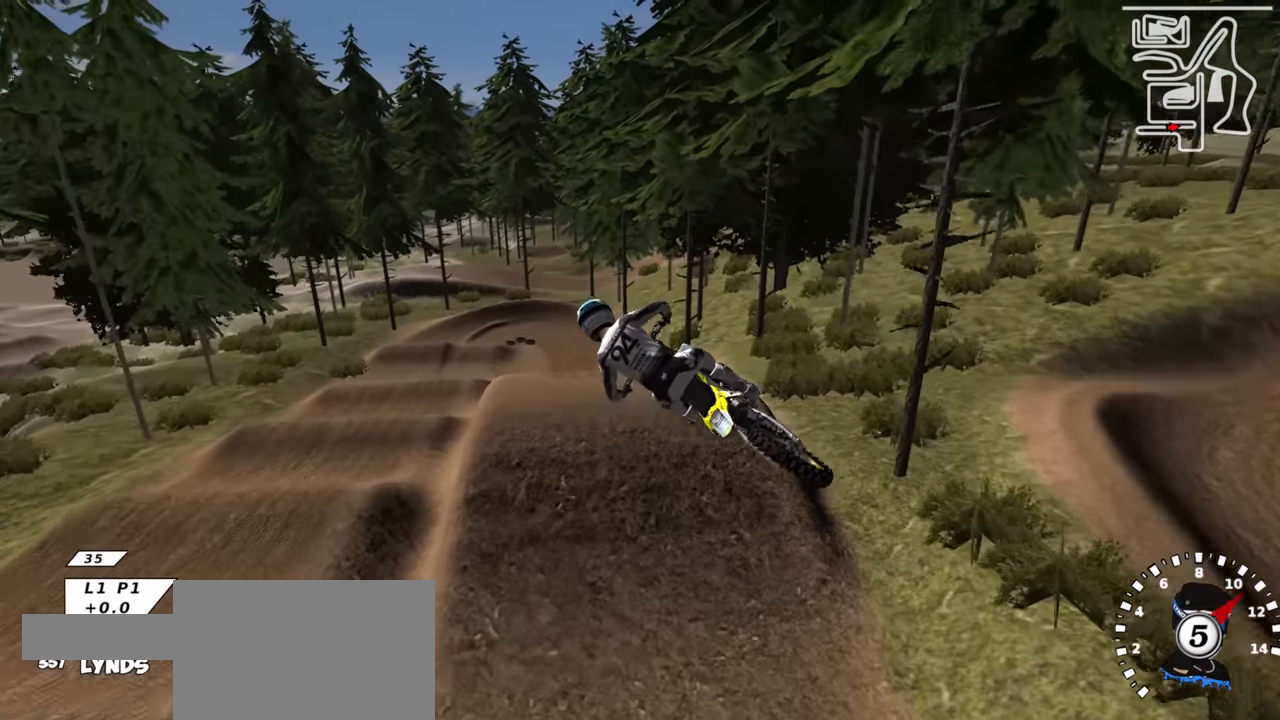
{"buttons": ["R2"], "left_stick": "left", "right_stick": "up", "events": [[67, "TRIANGLE", "up"], [67, "right_stick", "down"], [117, "left_stick", "center"], [184, "TRIANGLE", "down"], [200, "left_stick", "left"], [200, "right_stick", "center"], [267, "TRIANGLE", "up"], [367, "TRIANGLE", "down"], [450, "TRIANGLE", "up"], [467, "right_stick", "up"]]}
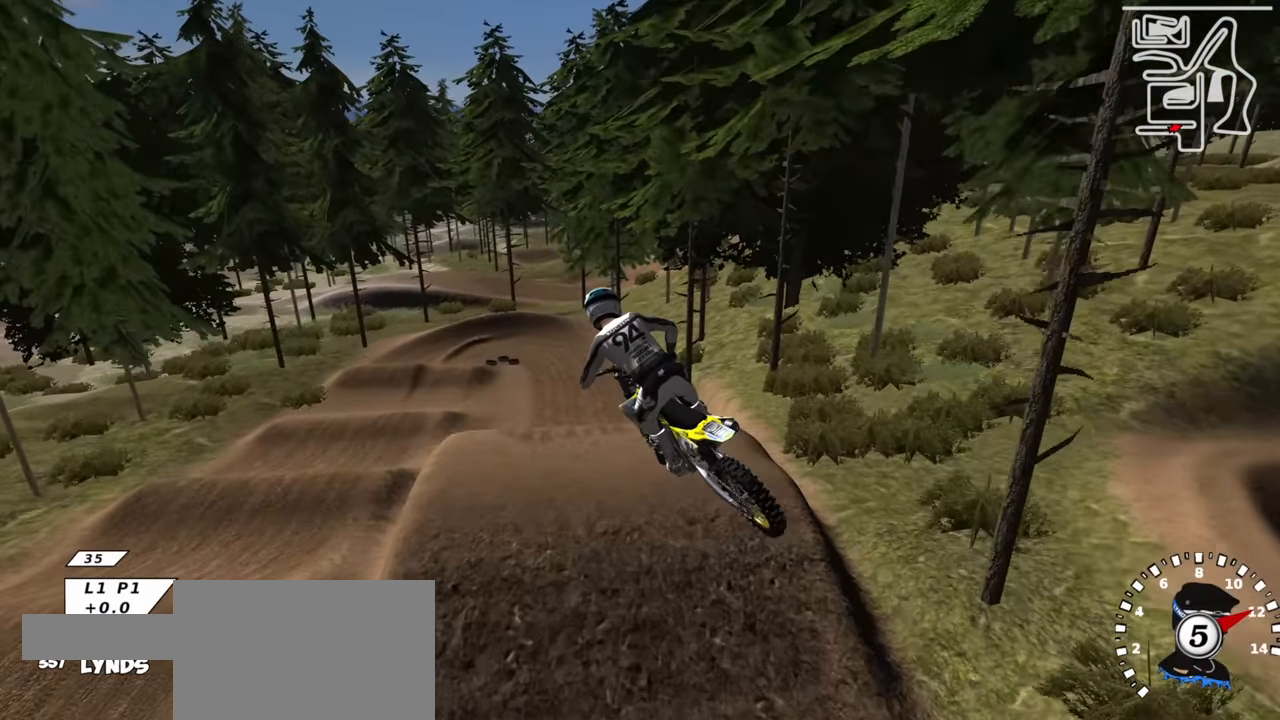
{"buttons": ["L1", "R3"], "left_stick": "up-right", "right_stick": "up", "events": [[84, "TRIANGLE", "down"], [84, "left_stick", "center"], [234, "TRIANGLE", "up"], [317, "left_stick", "up-right"], [334, "R2", "up"], [450, "L1", "down"], [484, "R3", "down"]]}
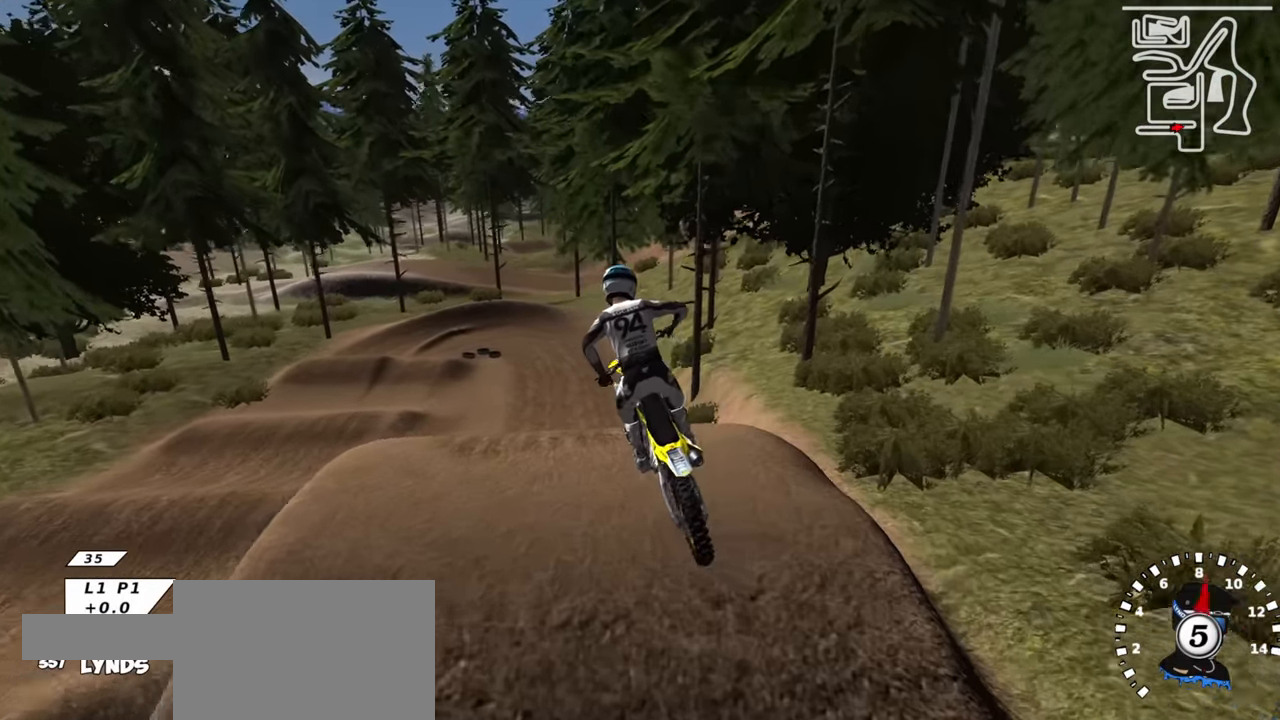
{"buttons": ["SQUARE", "R2"], "left_stick": "down", "right_stick": "center", "events": [[50, "right_stick", "center"], [84, "SQUARE", "down"], [100, "left_stick", "center"], [184, "SQUARE", "up"], [267, "SQUARE", "down"], [317, "left_stick", "down"], [367, "SQUARE", "up"], [450, "L1", "up"], [450, "R2", "down"], [450, "R3", "up"], [450, "SQUARE", "down"]]}
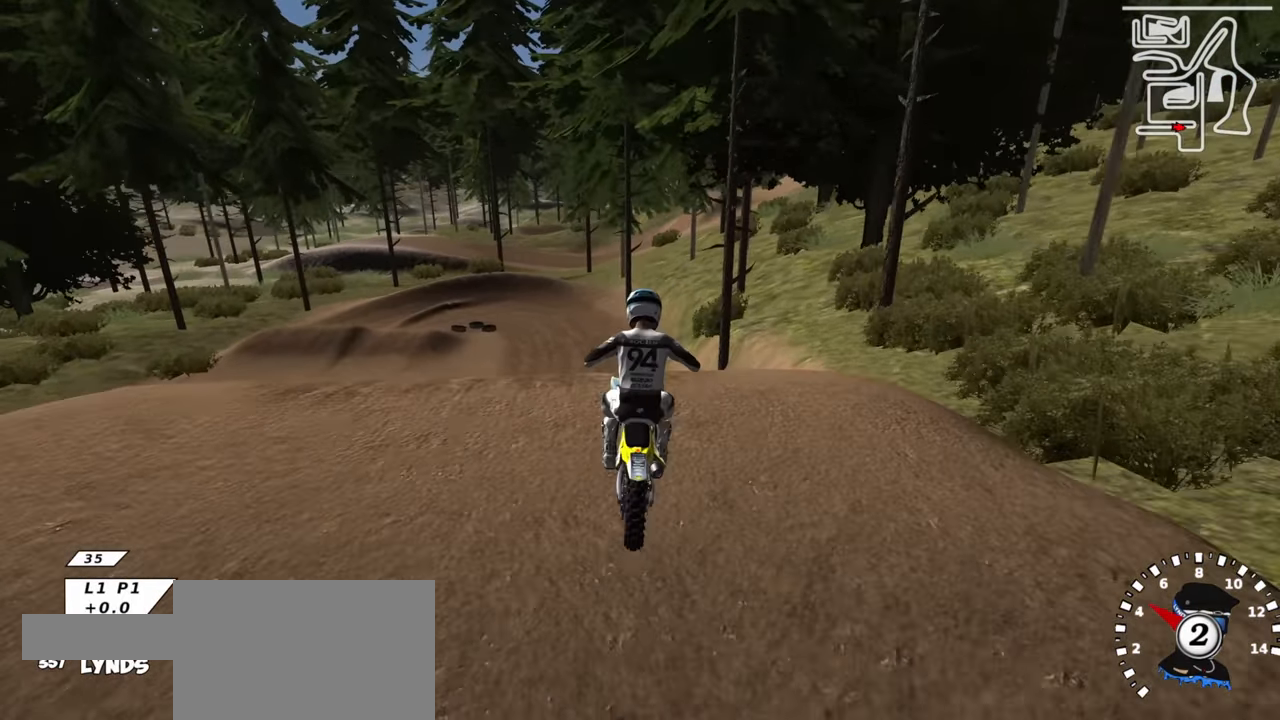
{"buttons": ["R3"], "left_stick": "down-left", "right_stick": "center", "events": [[34, "left_stick", "center"], [50, "SQUARE", "up"], [134, "SQUARE", "down"], [167, "right_stick", "up"], [217, "left_stick", "left"], [234, "SQUARE", "up"], [267, "left_stick", "down-left"], [317, "SQUARE", "down"], [367, "R3", "down"], [384, "R2", "up"], [384, "SQUARE", "up"], [400, "right_stick", "center"]]}
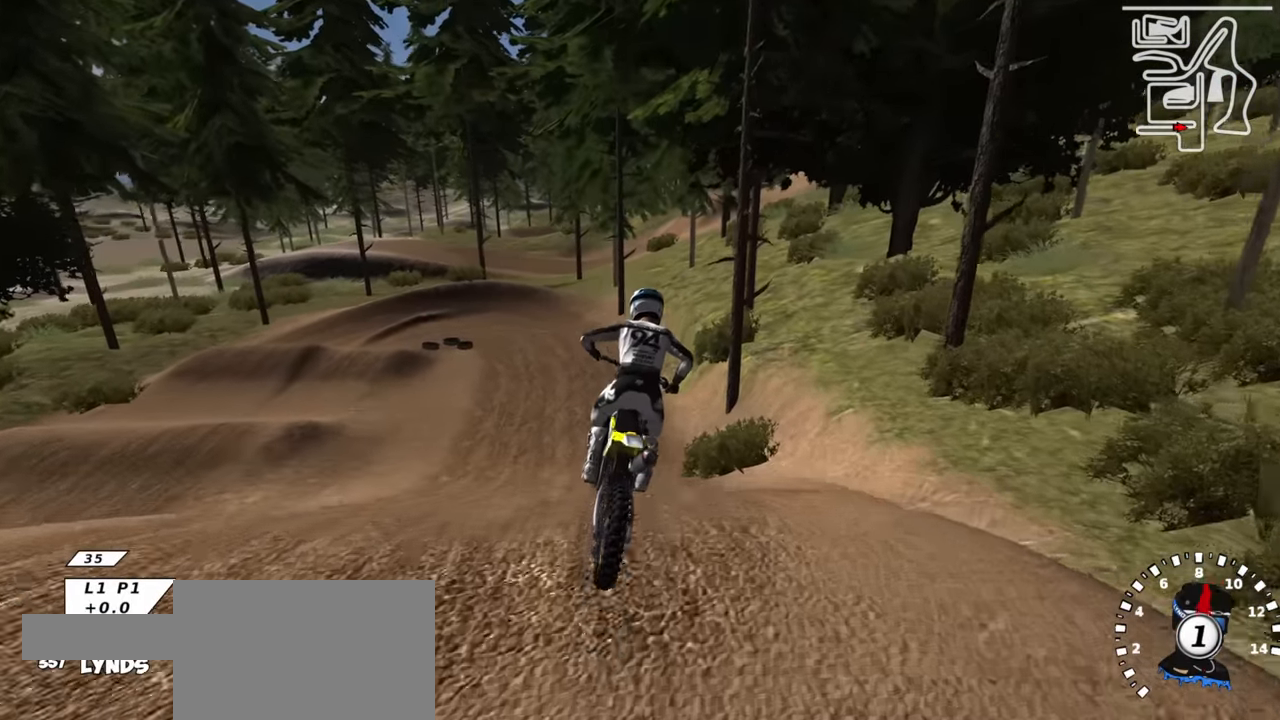
{"buttons": ["R2", "R3"], "left_stick": "down-left", "right_stick": "up", "events": [[84, "right_stick", "up"], [234, "R2", "down"], [284, "right_stick", "up-left"], [384, "right_stick", "up"]]}
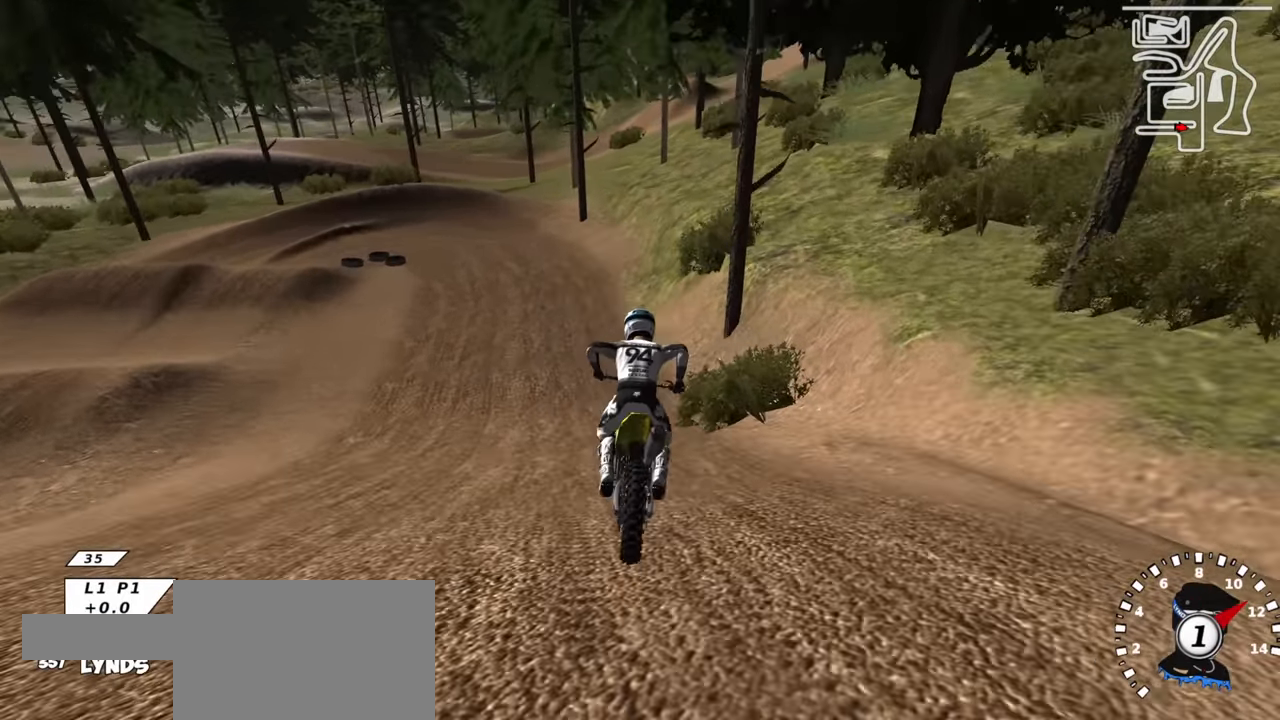
{"buttons": ["R2", "R3"], "left_stick": "down-left", "right_stick": "center", "events": [[34, "TRIANGLE", "down"], [167, "TRIANGLE", "up"], [167, "right_stick", "center"], [300, "left_stick", "center"], [350, "left_stick", "down-left"]]}
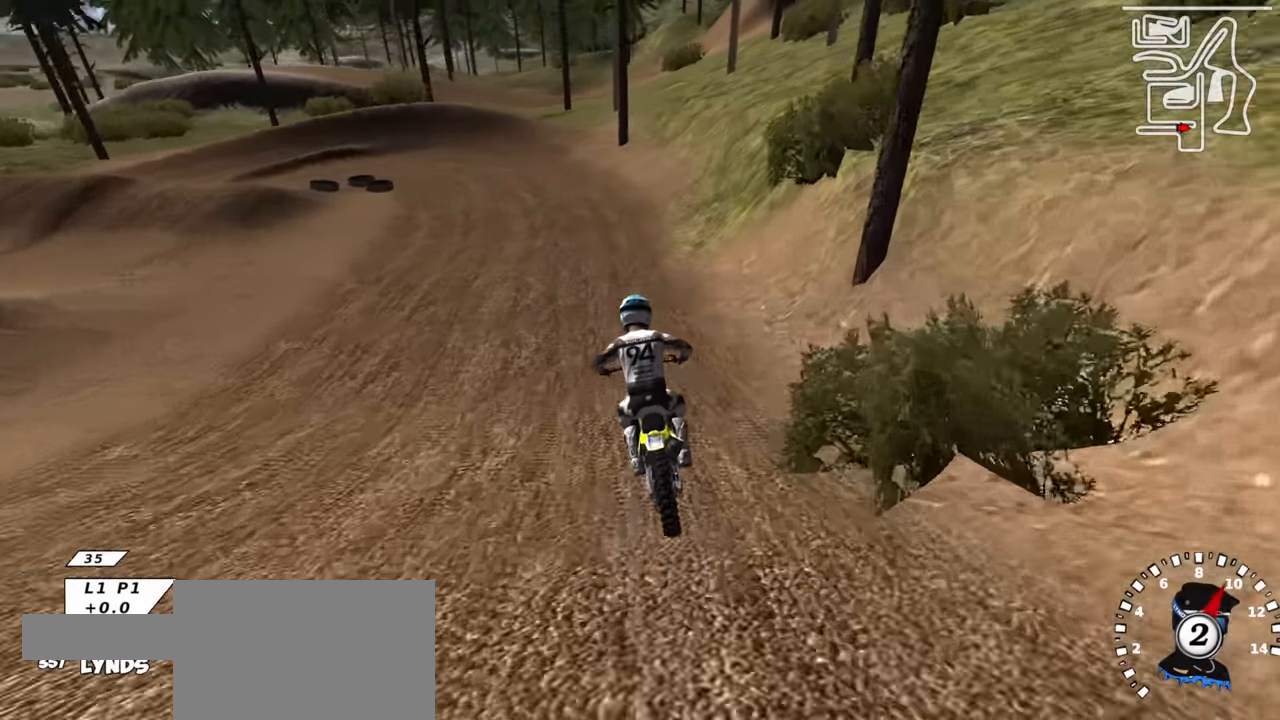
{"buttons": ["R2"], "left_stick": "down-left", "right_stick": "center", "events": [[50, "TRIANGLE", "down"], [200, "TRIANGLE", "up"], [334, "R3", "up"]]}
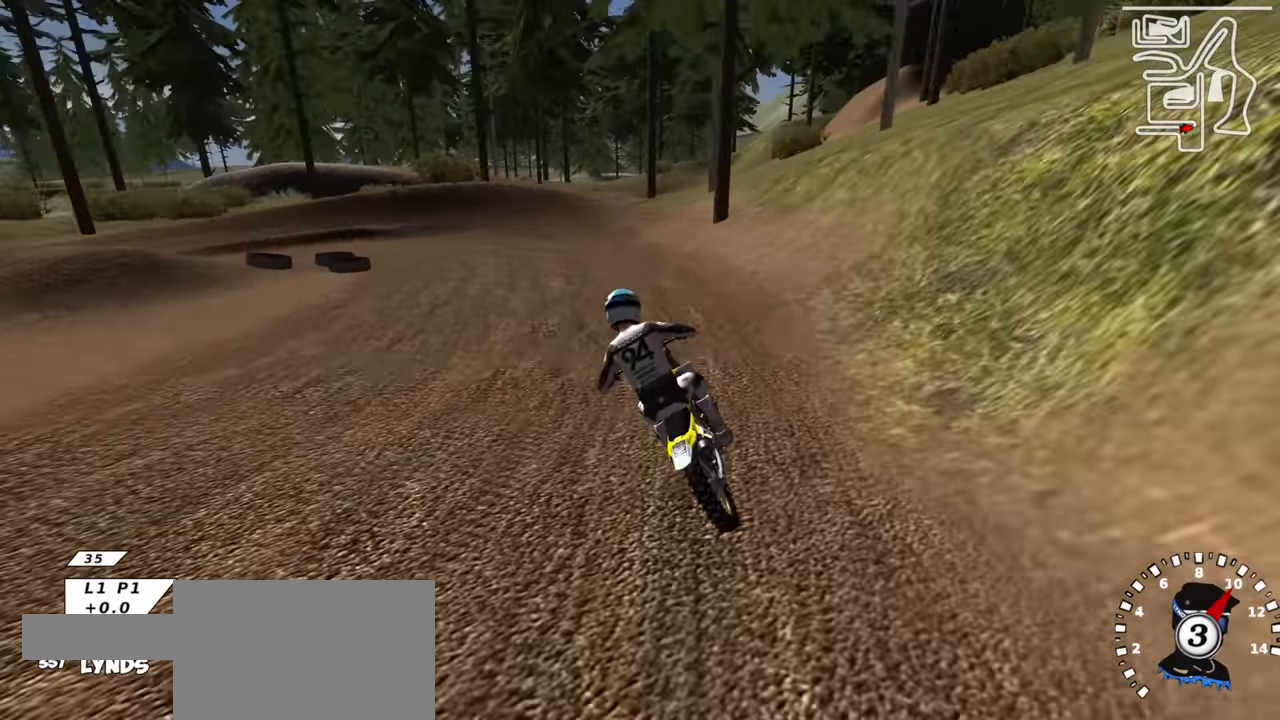
{"buttons": ["R1"], "left_stick": "down-left", "right_stick": "center", "events": [[217, "R1", "down"], [250, "SQUARE", "down"], [350, "SQUARE", "up"], [417, "R2", "up"]]}
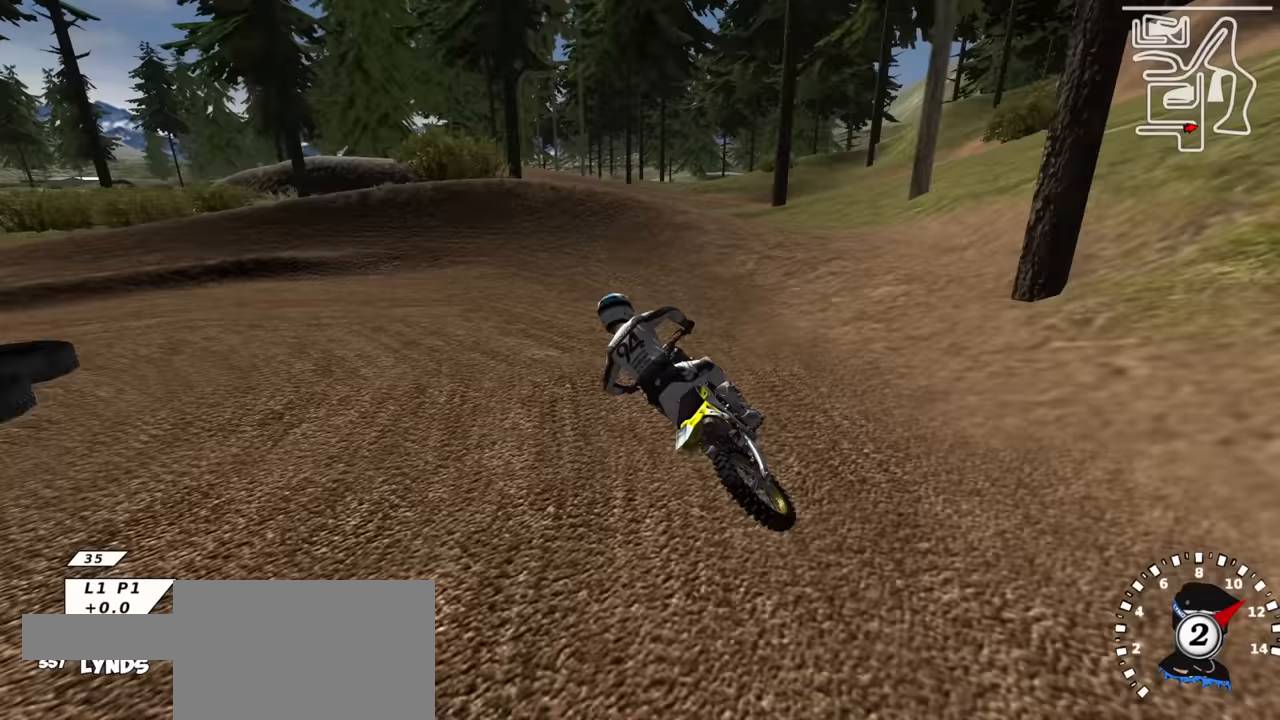
{"buttons": [], "left_stick": "down-left", "right_stick": "up", "events": [[17, "SQUARE", "down"], [100, "SQUARE", "up"], [183, "SQUARE", "down"], [283, "SQUARE", "up"], [467, "R1", "up"], [483, "right_stick", "up"]]}
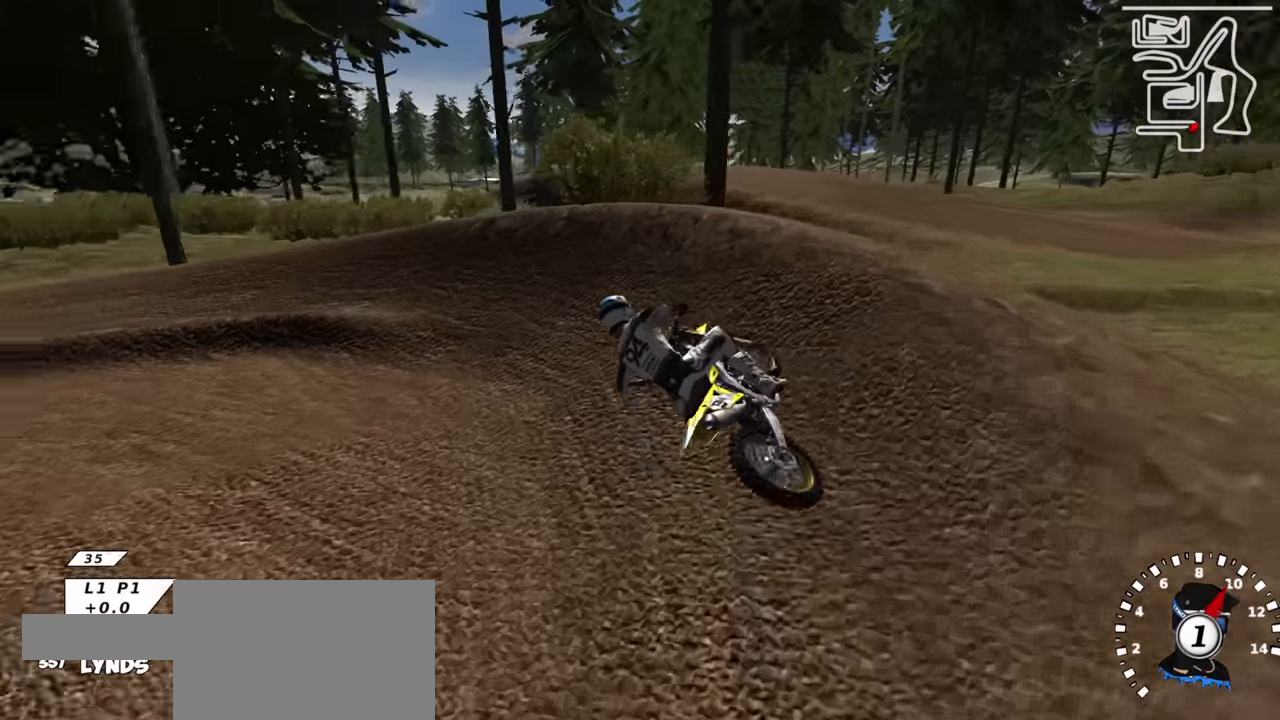
{"buttons": ["R2"], "left_stick": "center", "right_stick": "up", "events": [[333, "left_stick", "center"], [450, "R2", "down"]]}
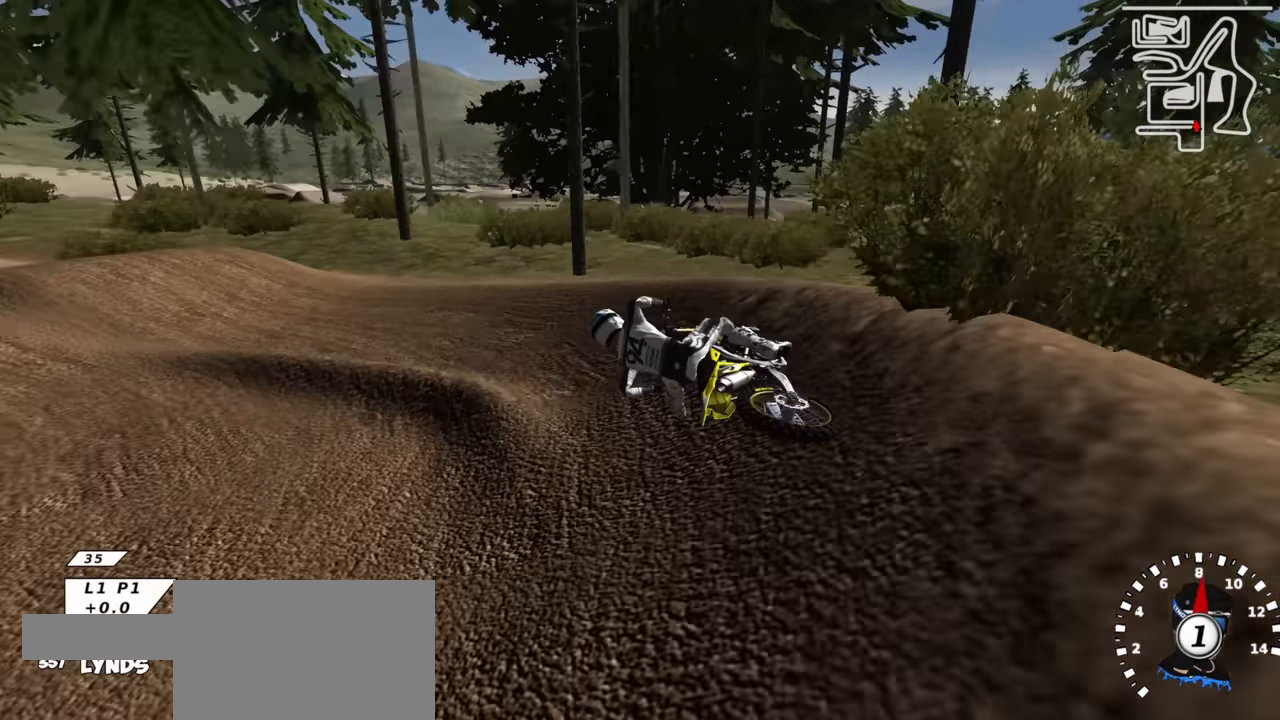
{"buttons": ["TRIANGLE", "R2"], "left_stick": "up-right", "right_stick": "up", "events": [[433, "left_stick", "up-right"], [483, "TRIANGLE", "down"]]}